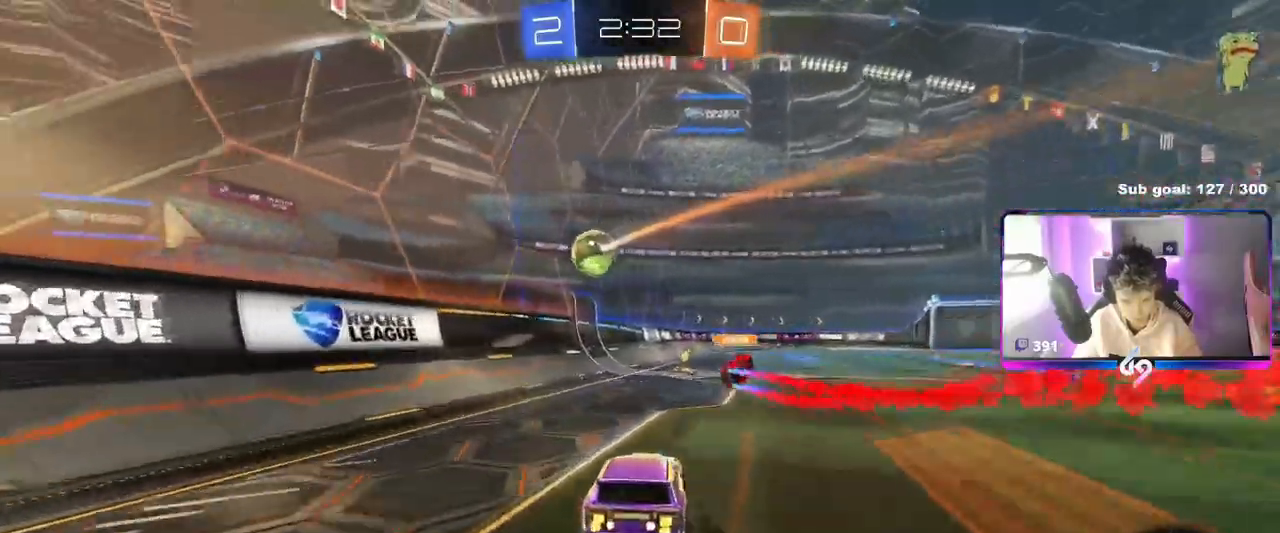
Gameplay with keyboard and mouse; each line is a JSON object with the keys and mouse buttons held at the frame after it. "events" lists presses ("down") and releases ("up") of "1", "2", "3", "4", "5", "a", "alt", "c", "caps_lock", "ctrl", "d", "e", "f", "g", "q", "r", "s", "shift", "space", "t", "tab", "v", "w", "x", "z", "mouse_left", "mouse_wheel" and "mouse_right" between this image and that frame as [ms after this image, input, new state], when the widget could be followed in between. "mouse_left", "mouse_wheel", "mouse_right" = the "left", "wheel", "right" buttons of the "mouse" list. No other keys are recorded. "wheel" means that the mouse wheel is clicked or scrolled. "mouse_move" is the direction in which the mouse moves at that frame (one of eight, or "still"), when it could be read.
{"keys": ["w"], "mouse": [], "mouse_move": "still", "events": [[50, "mouse_right", "down"], [150, "mouse_left", "up"], [201, "mouse_right", "up"]]}
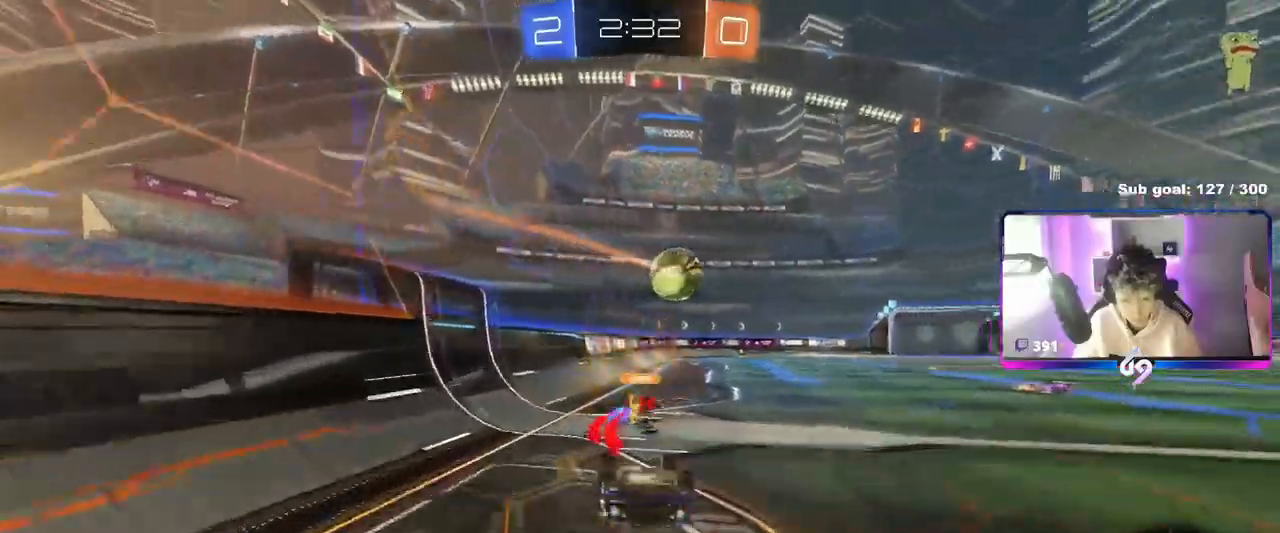
{"keys": [], "mouse": [], "mouse_move": "still", "events": [[17, "w", "up"], [300, "d", "down"], [434, "d", "up"]]}
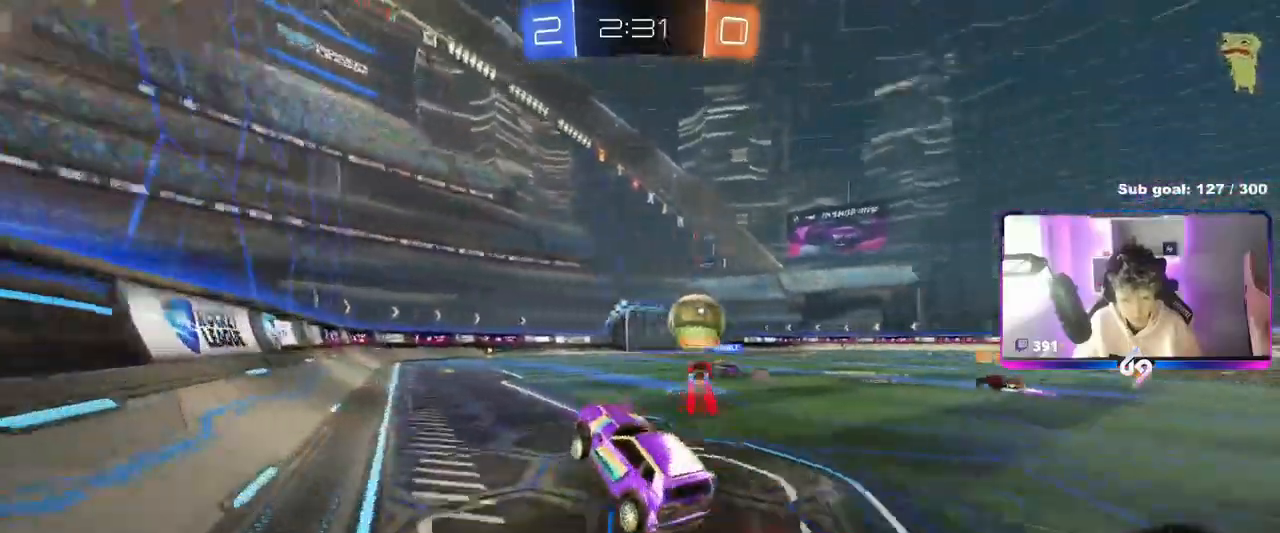
{"keys": ["w"], "mouse": [], "mouse_move": "still", "events": [[84, "d", "down"], [217, "d", "up"], [217, "w", "down"], [317, "d", "down"], [401, "d", "up"]]}
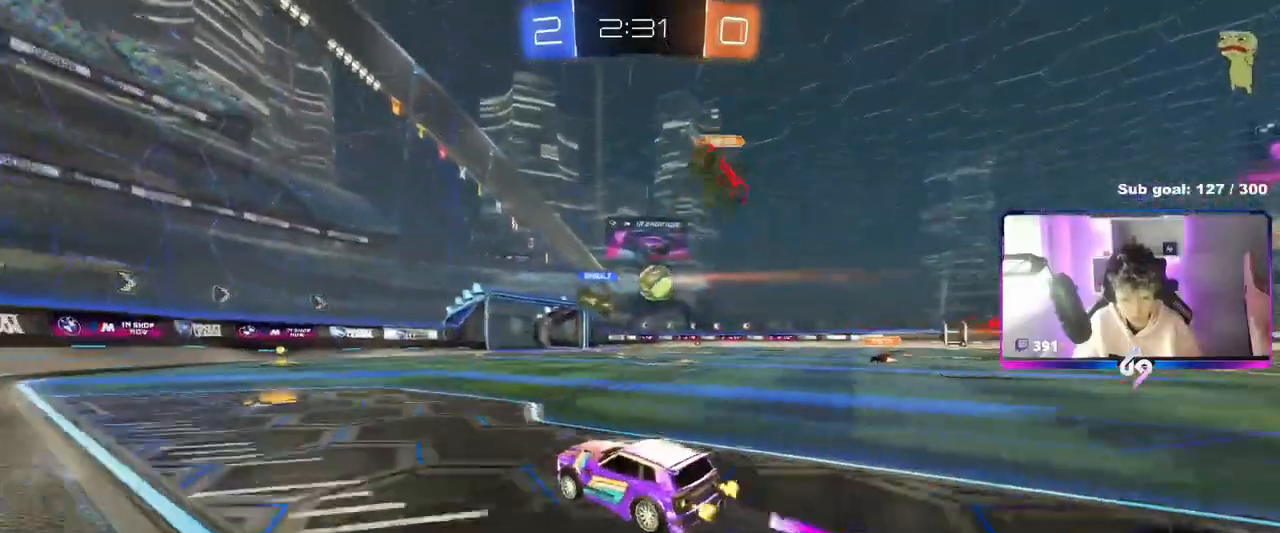
{"keys": ["d", "w"], "mouse": [], "mouse_move": "still", "events": [[150, "a", "down"], [250, "a", "up"], [283, "d", "down"]]}
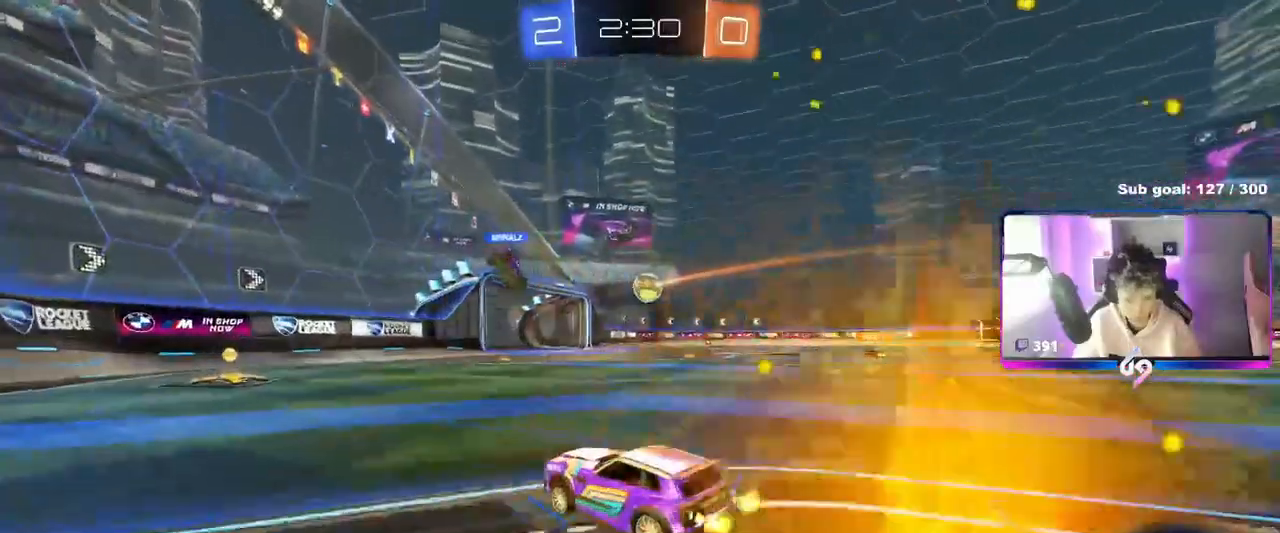
{"keys": ["a", "s", "shift"], "mouse": [], "mouse_move": "still", "events": [[17, "mouse_left", "down"], [67, "mouse_right", "down"], [150, "a", "down"], [150, "d", "up"], [150, "mouse_right", "up"], [150, "shift", "down"], [217, "mouse_right", "down"], [267, "s", "down"], [267, "w", "up"], [401, "mouse_left", "up"], [401, "mouse_right", "up"]]}
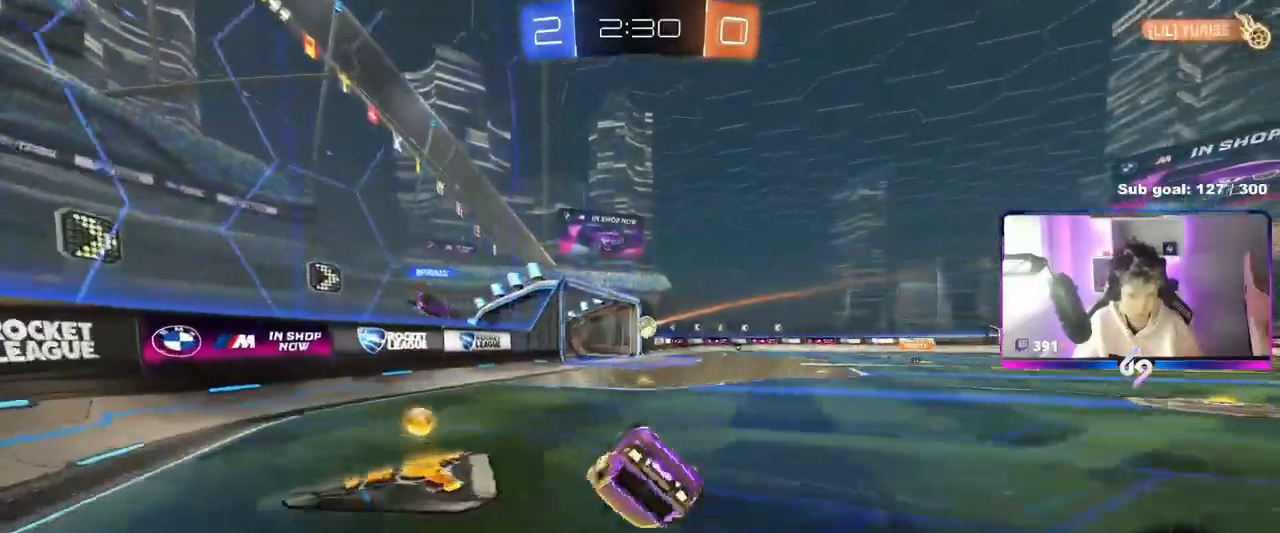
{"keys": ["d"], "mouse": [], "mouse_move": "still", "events": [[83, "s", "up"], [183, "s", "down"], [267, "mouse_left", "down"], [367, "a", "up"], [367, "shift", "up"], [417, "s", "up"], [467, "d", "down"], [467, "mouse_left", "up"]]}
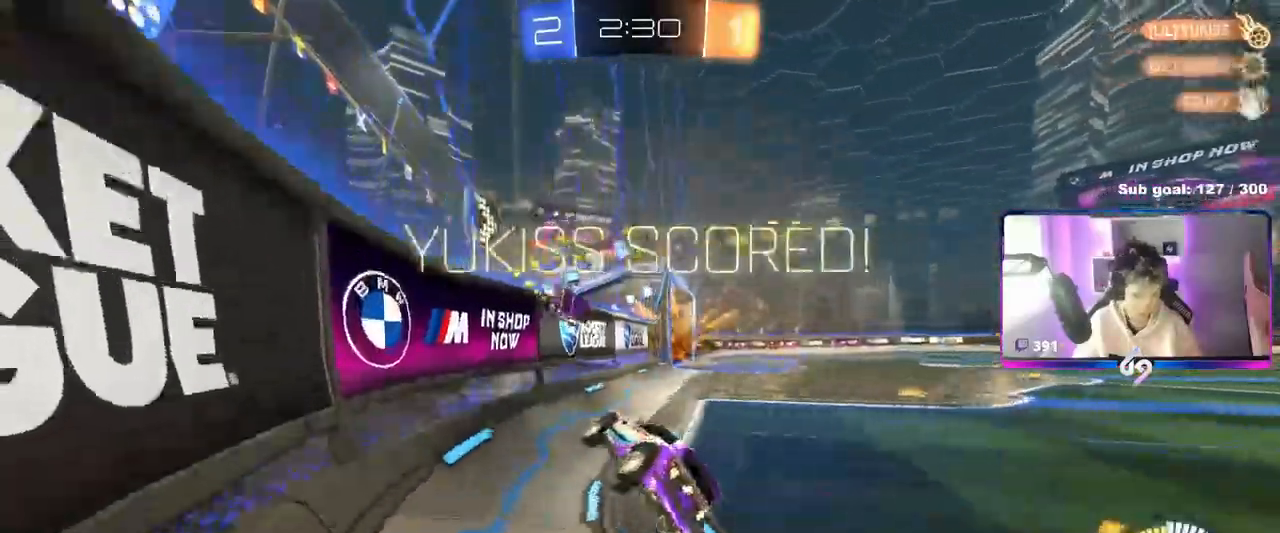
{"keys": ["w"], "mouse": ["left"], "mouse_move": "up-right", "events": [[100, "w", "down"], [434, "d", "up"], [484, "mouse_left", "down"]]}
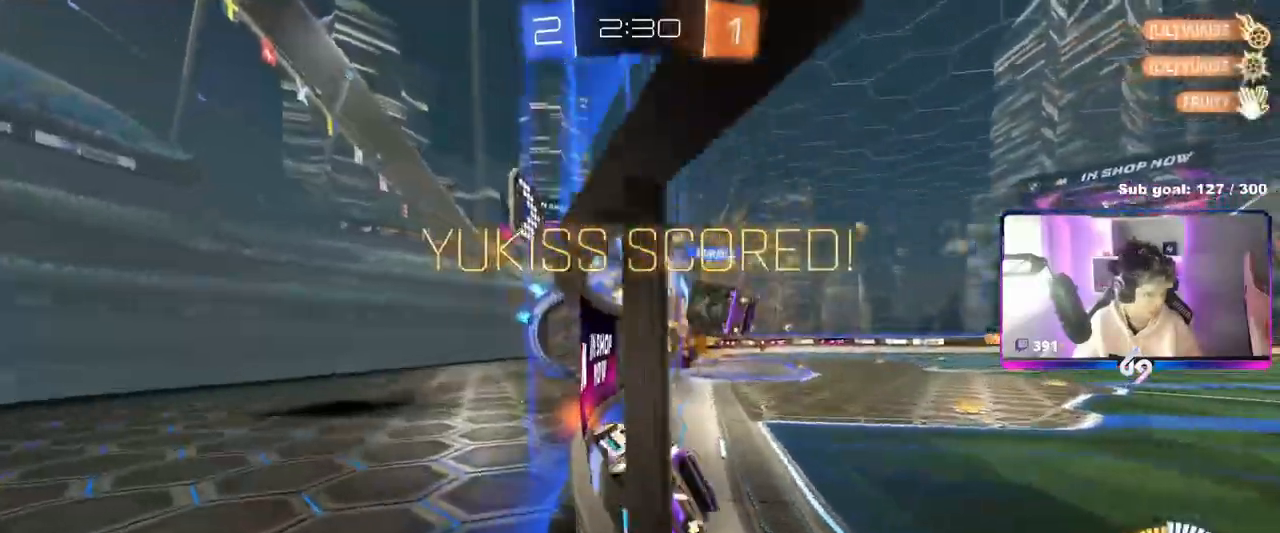
{"keys": ["d", "w"], "mouse": [], "mouse_move": "still", "events": [[84, "d", "down"], [267, "d", "up"], [367, "mouse_left", "up"], [501, "d", "down"]]}
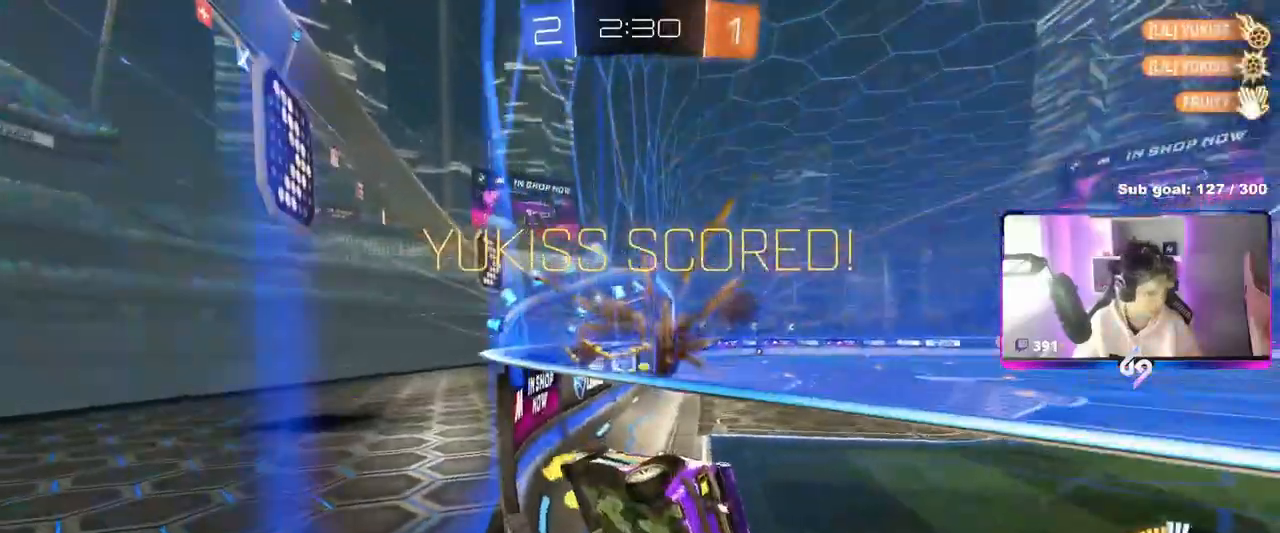
{"keys": ["a", "shift"], "mouse": ["left"], "mouse_move": "still", "events": [[100, "mouse_left", "down"], [150, "mouse_right", "down"], [200, "a", "down"], [200, "d", "up"], [200, "w", "up"], [233, "shift", "down"], [283, "s", "down"], [433, "mouse_right", "up"], [483, "s", "up"]]}
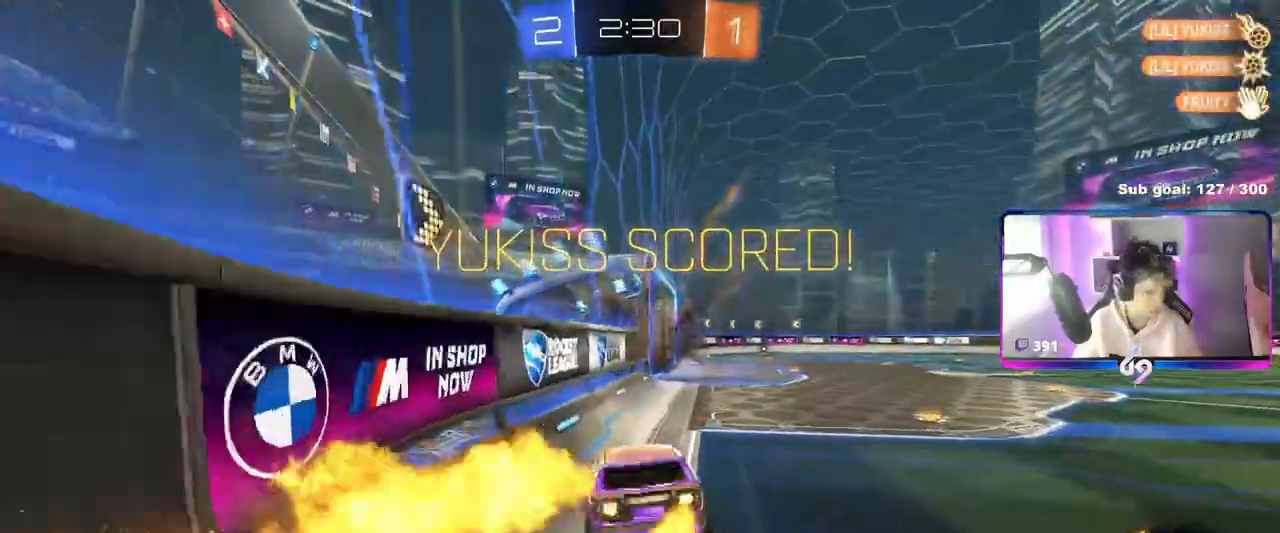
{"keys": ["d", "shift", "w"], "mouse": ["left", "right"], "mouse_move": "still", "events": [[117, "a", "up"], [117, "mouse_left", "up"], [217, "d", "down"], [300, "mouse_left", "down"], [300, "mouse_right", "down"], [300, "w", "down"], [451, "mouse_right", "up"], [484, "mouse_right", "down"]]}
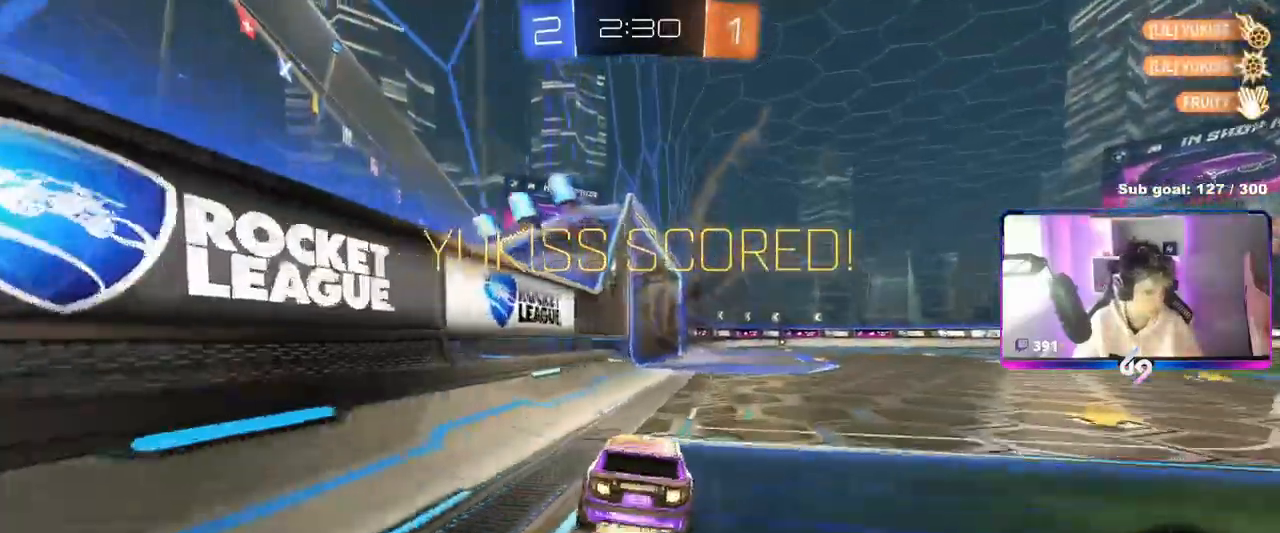
{"keys": ["a", "s", "shift"], "mouse": [], "mouse_move": "still", "events": [[33, "d", "up"], [166, "a", "down"], [267, "s", "down"], [267, "w", "up"], [367, "mouse_left", "up"], [417, "mouse_right", "up"]]}
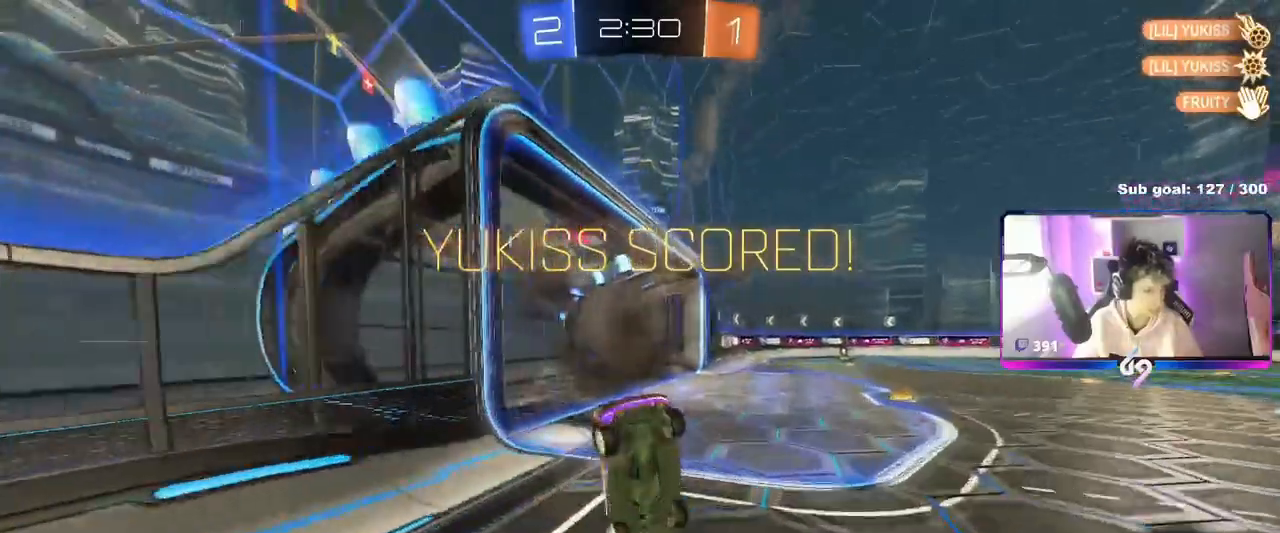
{"keys": [], "mouse": ["right"], "mouse_move": "still", "events": [[184, "shift", "up"], [234, "a", "up"], [234, "s", "up"], [384, "mouse_right", "down"]]}
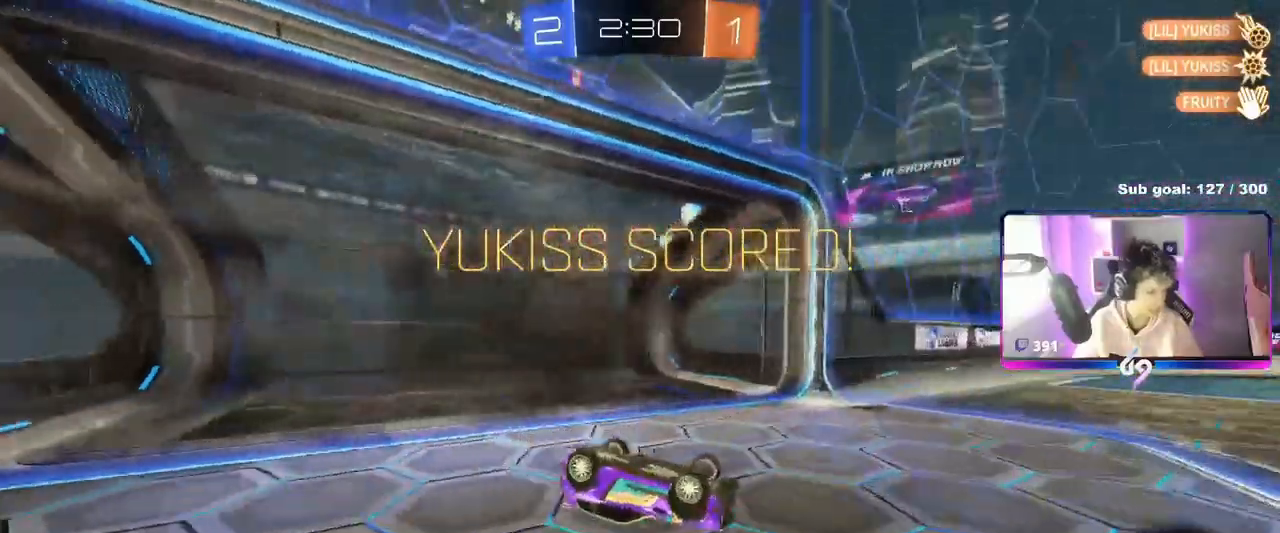
{"keys": [], "mouse": [], "mouse_move": "still", "events": [[100, "mouse_right", "up"]]}
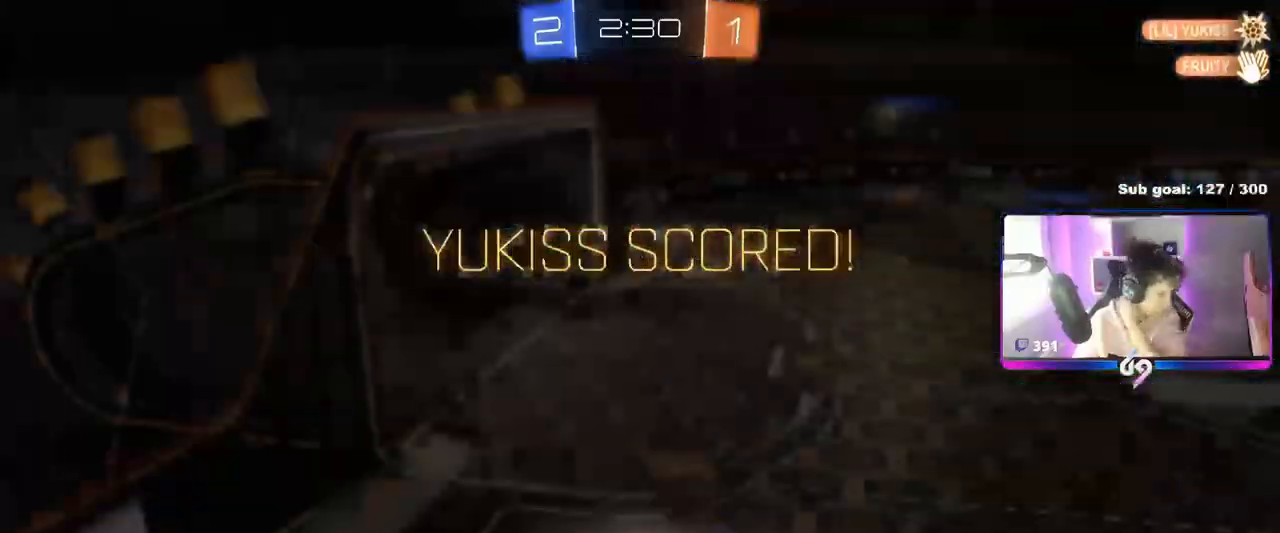
{"keys": [], "mouse": [], "mouse_move": "still", "events": []}
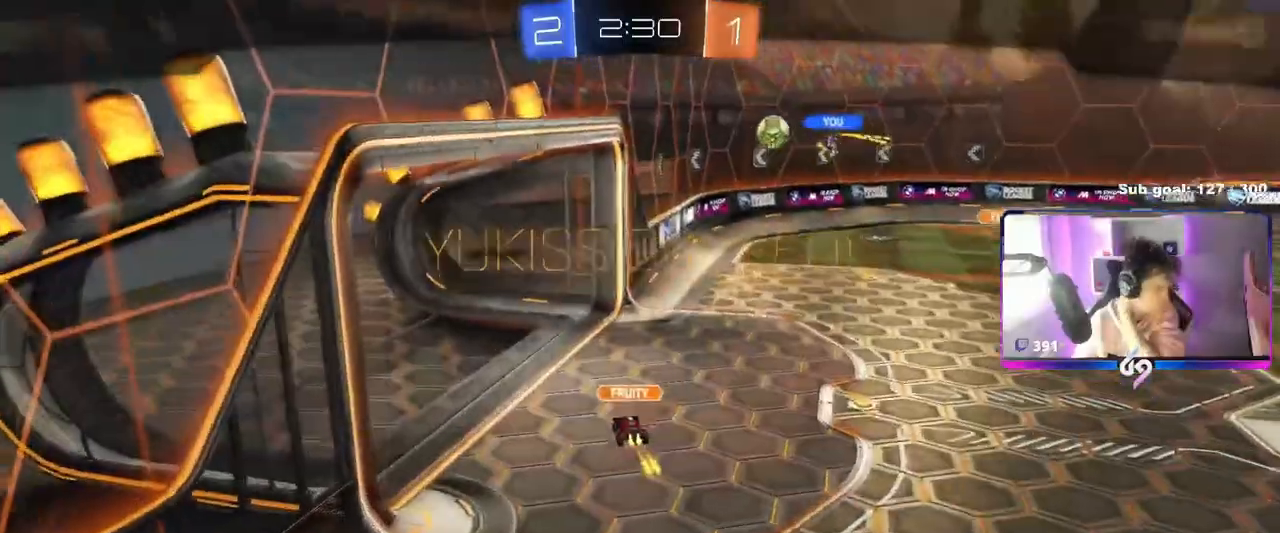
{"keys": [], "mouse": [], "mouse_move": "still", "events": [[217, "mouse_right", "down"], [467, "mouse_right", "up"]]}
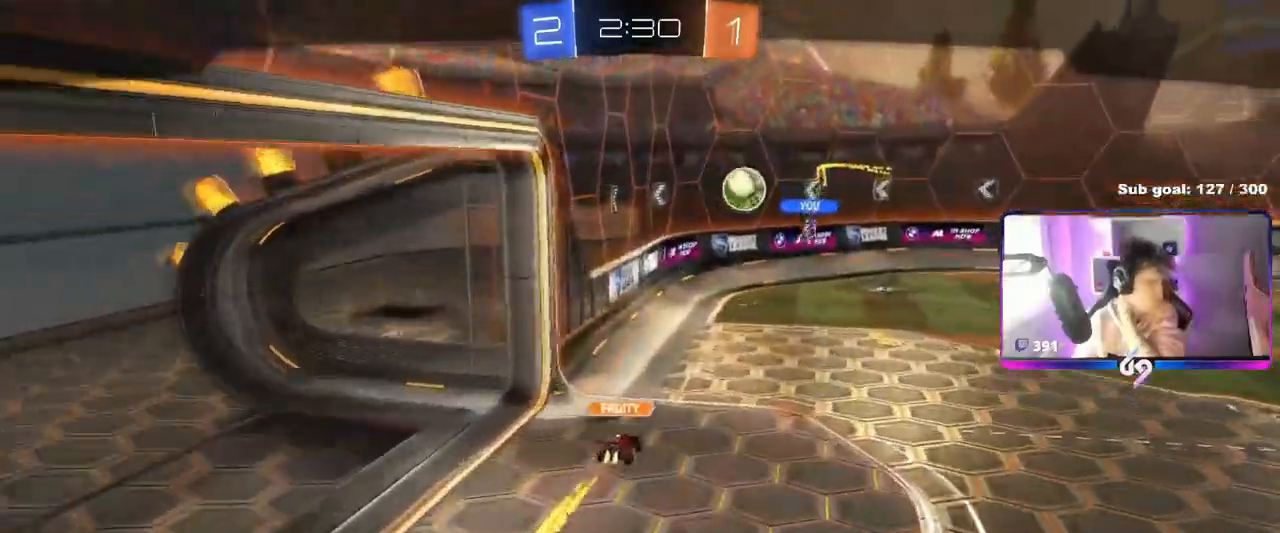
{"keys": [], "mouse": ["right"], "mouse_move": "still", "events": [[17, "mouse_right", "down"], [250, "mouse_right", "up"], [384, "mouse_right", "down"]]}
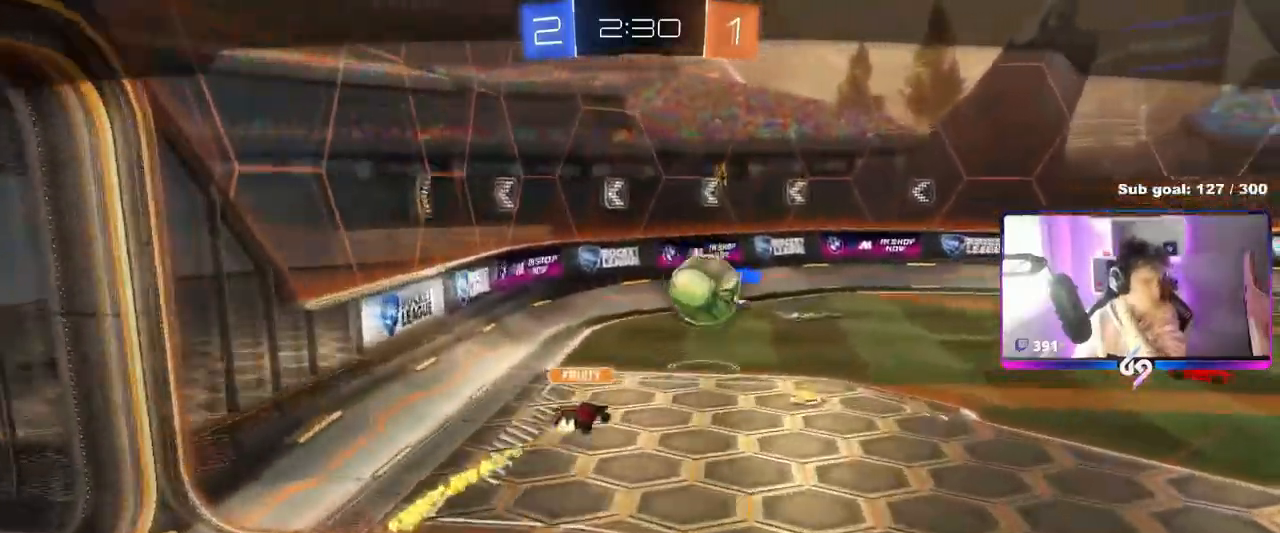
{"keys": [], "mouse": [], "mouse_move": "still", "events": [[116, "mouse_right", "up"]]}
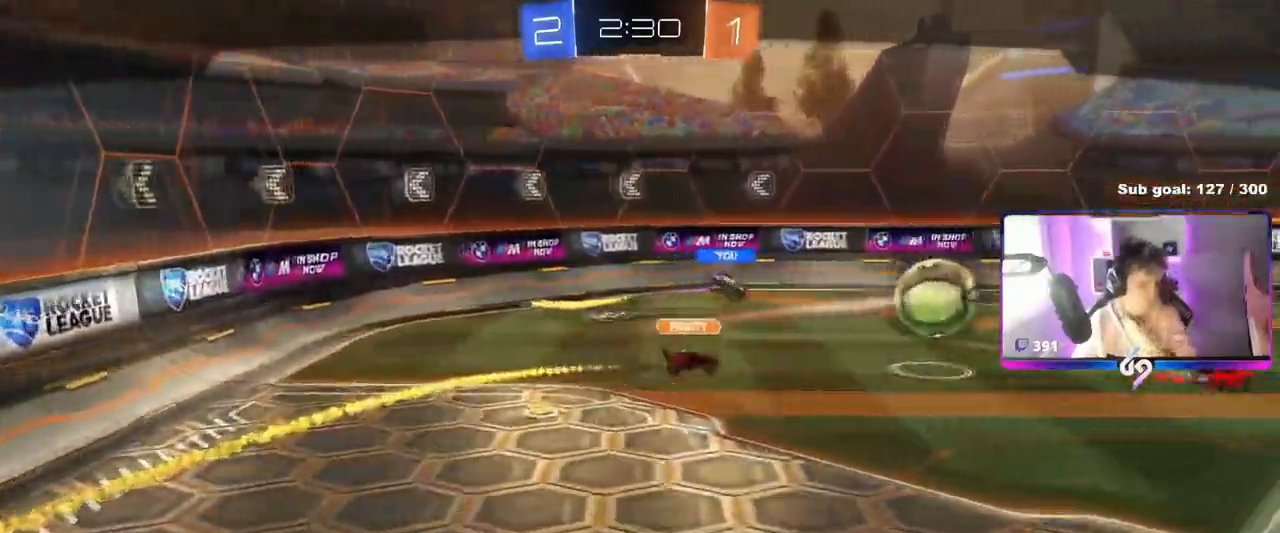
{"keys": [], "mouse": [], "mouse_move": "still", "events": []}
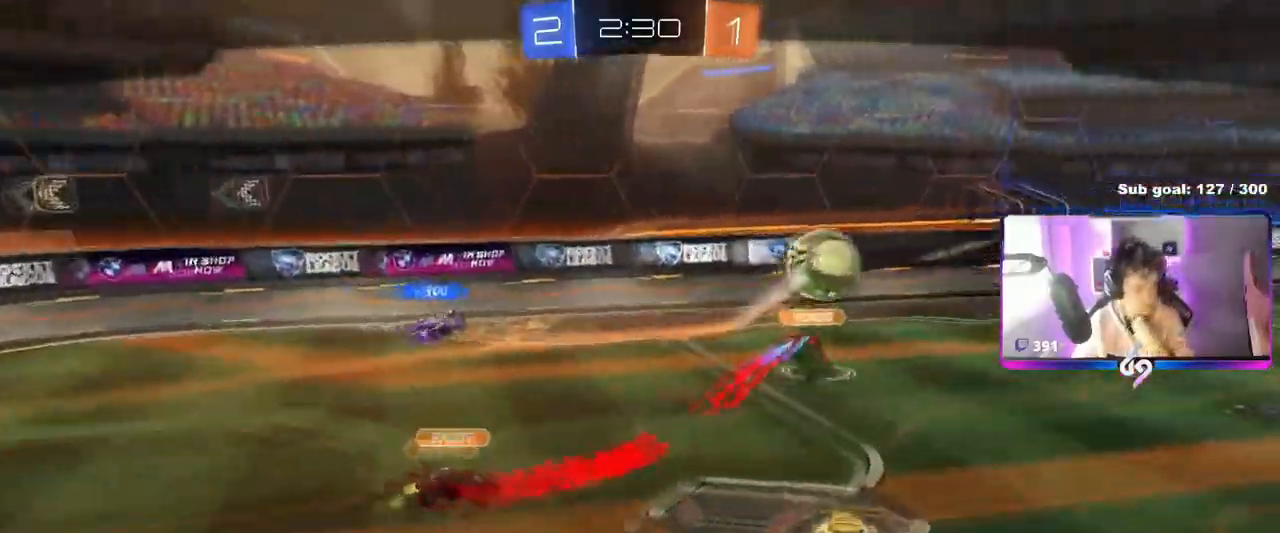
{"keys": [], "mouse": [], "mouse_move": "still", "events": []}
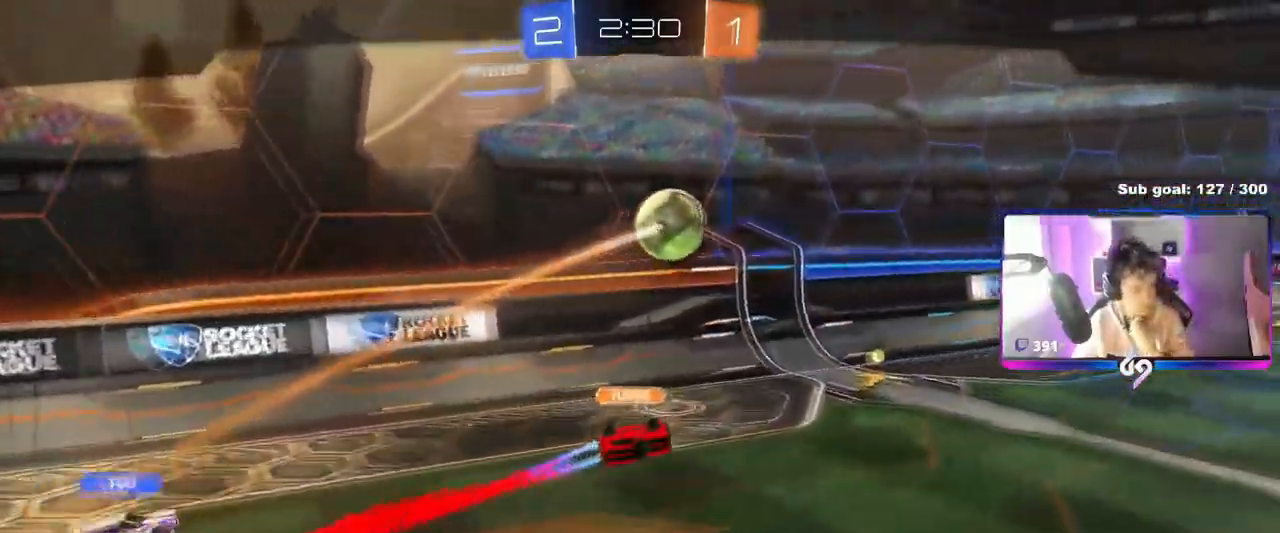
{"keys": [], "mouse": [], "mouse_move": "still", "events": []}
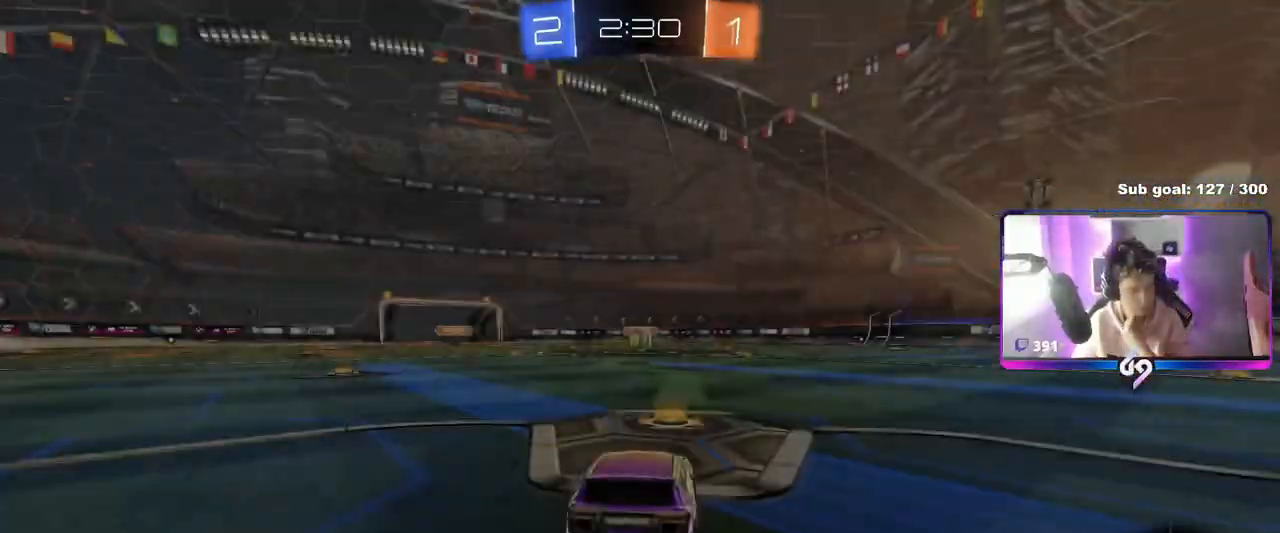
{"keys": [], "mouse": [], "mouse_move": "still", "events": []}
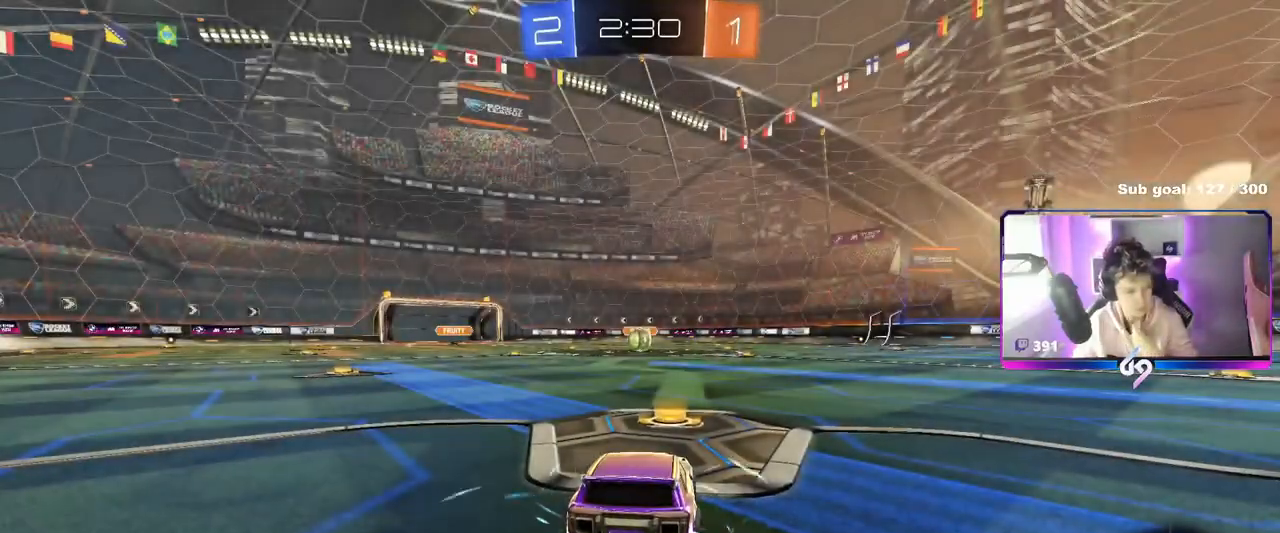
{"keys": [], "mouse": ["wheel"], "mouse_move": "right", "events": [[467, "mouse_wheel", "down"]]}
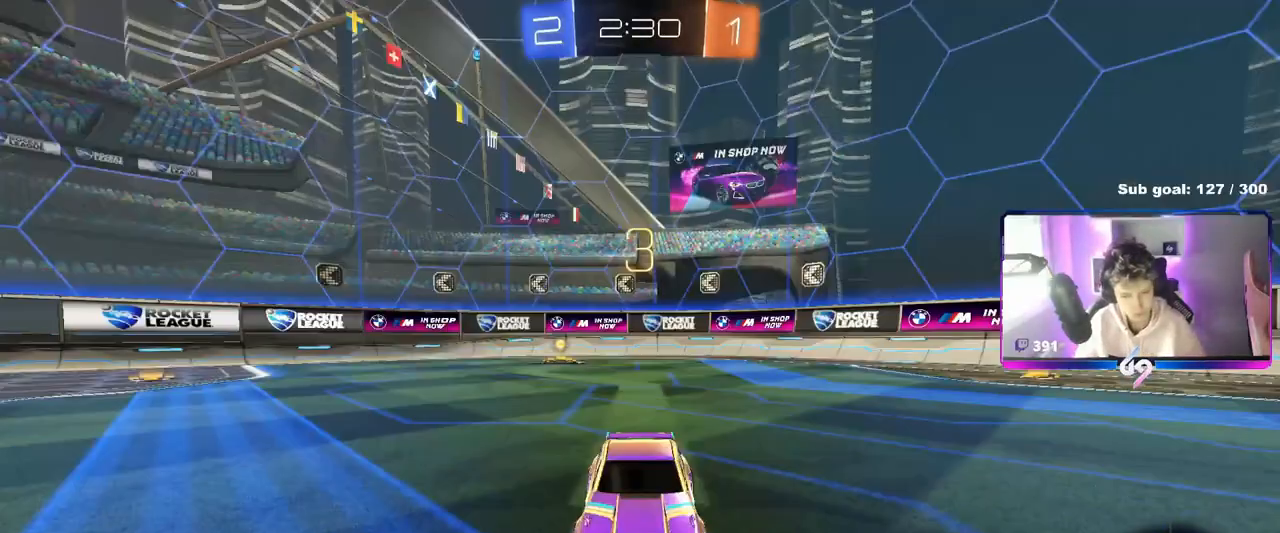
{"keys": ["tab"], "mouse": ["wheel"], "mouse_move": "up-right", "events": [[133, "mouse_wheel", "up"], [150, "tab", "down"], [200, "mouse_wheel", "down"], [400, "mouse_wheel", "up"], [483, "mouse_wheel", "down"]]}
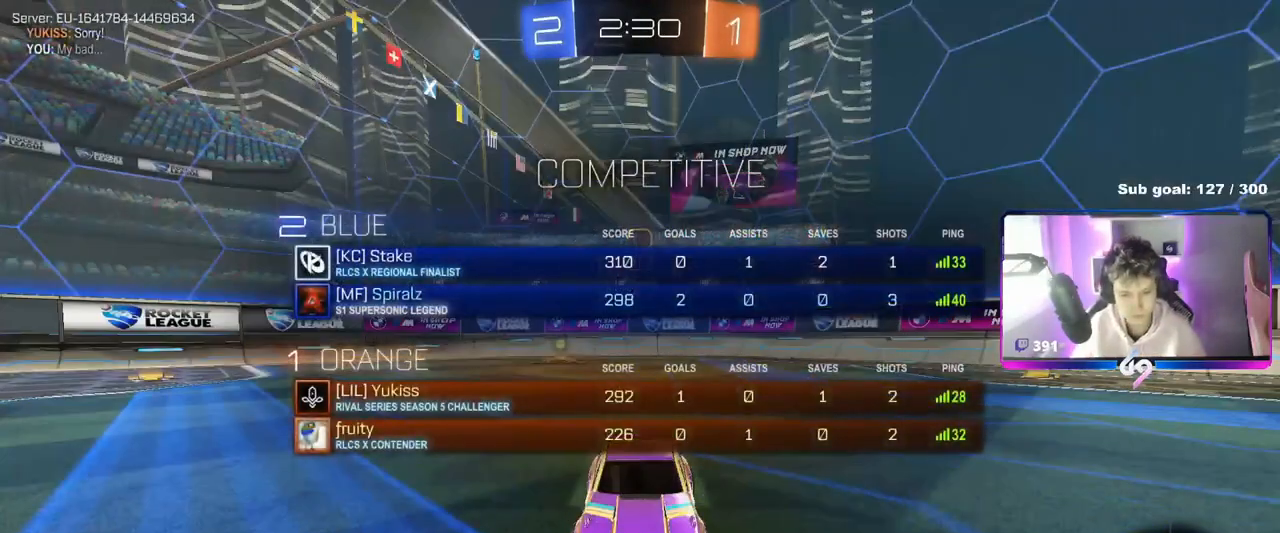
{"keys": ["tab"], "mouse": [], "events": [[200, "mouse_wheel", "up"]]}
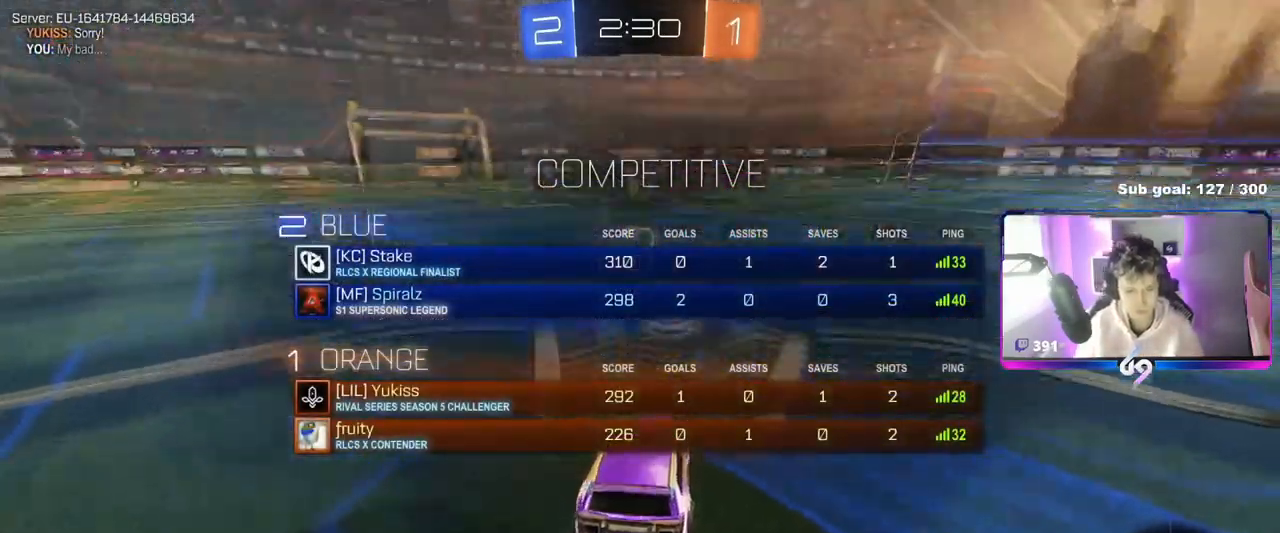
{"keys": [], "mouse": [], "mouse_move": "still", "events": [[66, "tab", "up"], [200, "mouse_wheel", "down"], [250, "z", "down"], [333, "x", "down"], [383, "mouse_wheel", "up"], [383, "z", "up"], [483, "x", "up"]]}
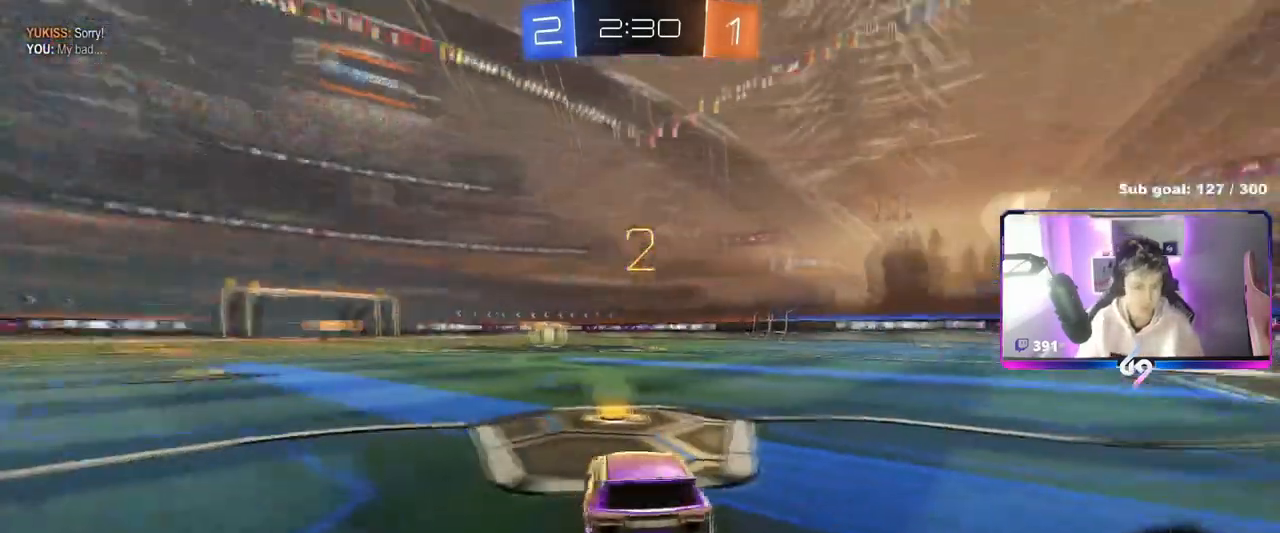
{"keys": ["tab"], "mouse": ["left"], "mouse_move": "still", "events": [[67, "mouse_left", "down"], [250, "tab", "down"]]}
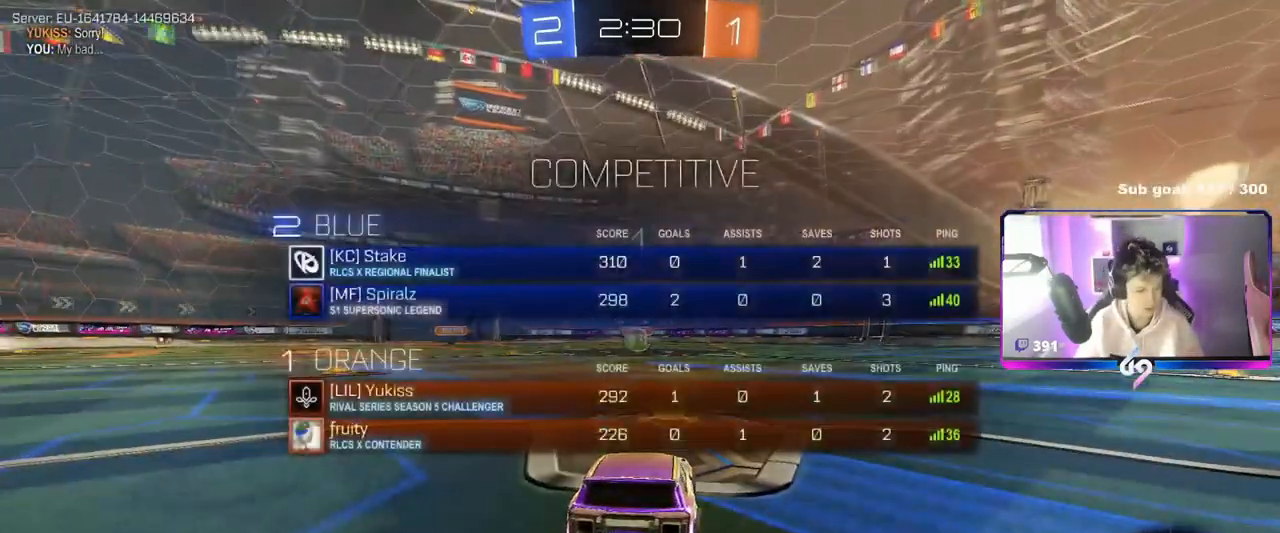
{"keys": ["tab"], "mouse": ["left"], "mouse_move": "still", "events": [[33, "space", "down"], [33, "tab", "up"], [217, "space", "up"], [317, "tab", "down"]]}
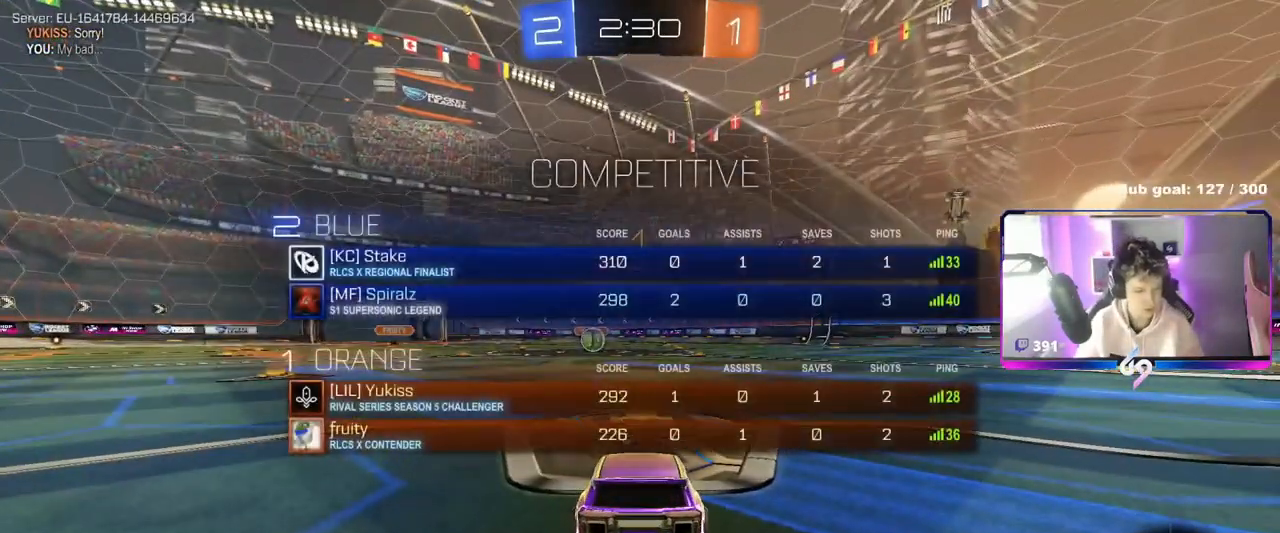
{"keys": ["w"], "mouse": ["left"], "mouse_move": "still", "events": [[50, "tab", "up"], [150, "w", "down"]]}
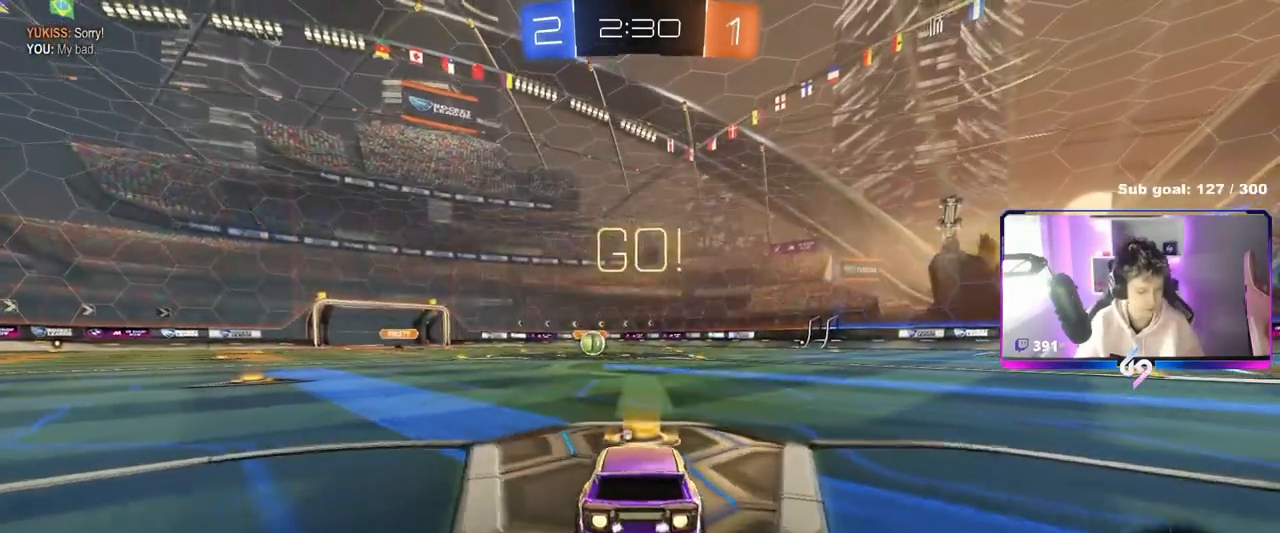
{"keys": ["a", "s", "shift"], "mouse": ["left"], "mouse_move": "up", "events": [[116, "d", "down"], [150, "mouse_right", "down"], [200, "d", "up"], [250, "a", "down"], [250, "shift", "down"], [350, "s", "down"], [350, "w", "up"], [450, "mouse_right", "up"]]}
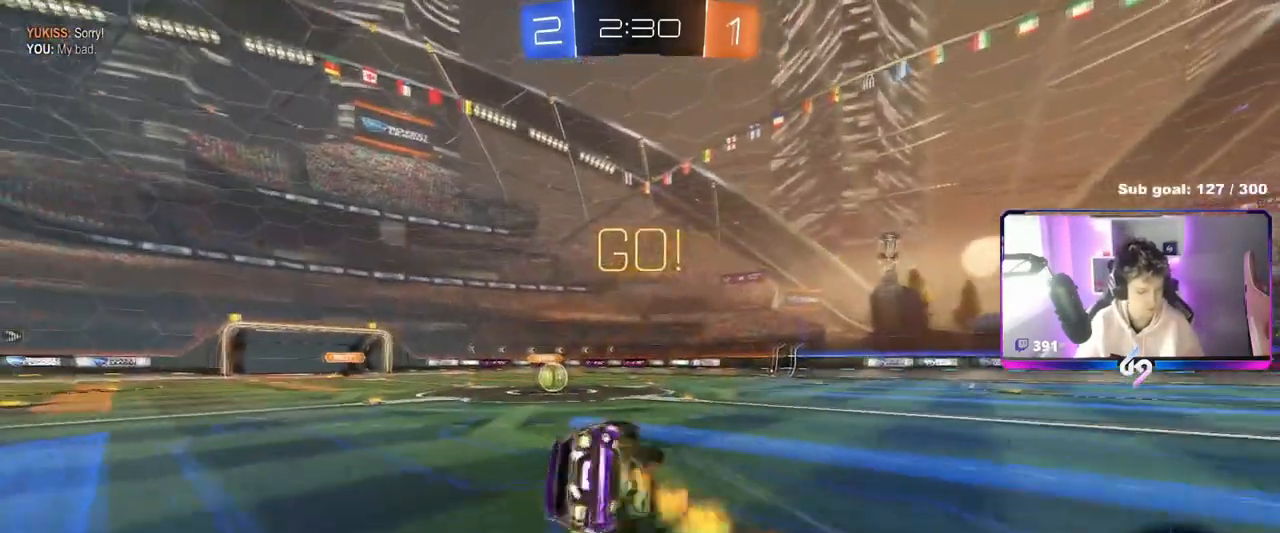
{"keys": ["a", "s", "shift"], "mouse": ["left"], "mouse_move": "still", "events": [[234, "s", "up"], [367, "s", "down"]]}